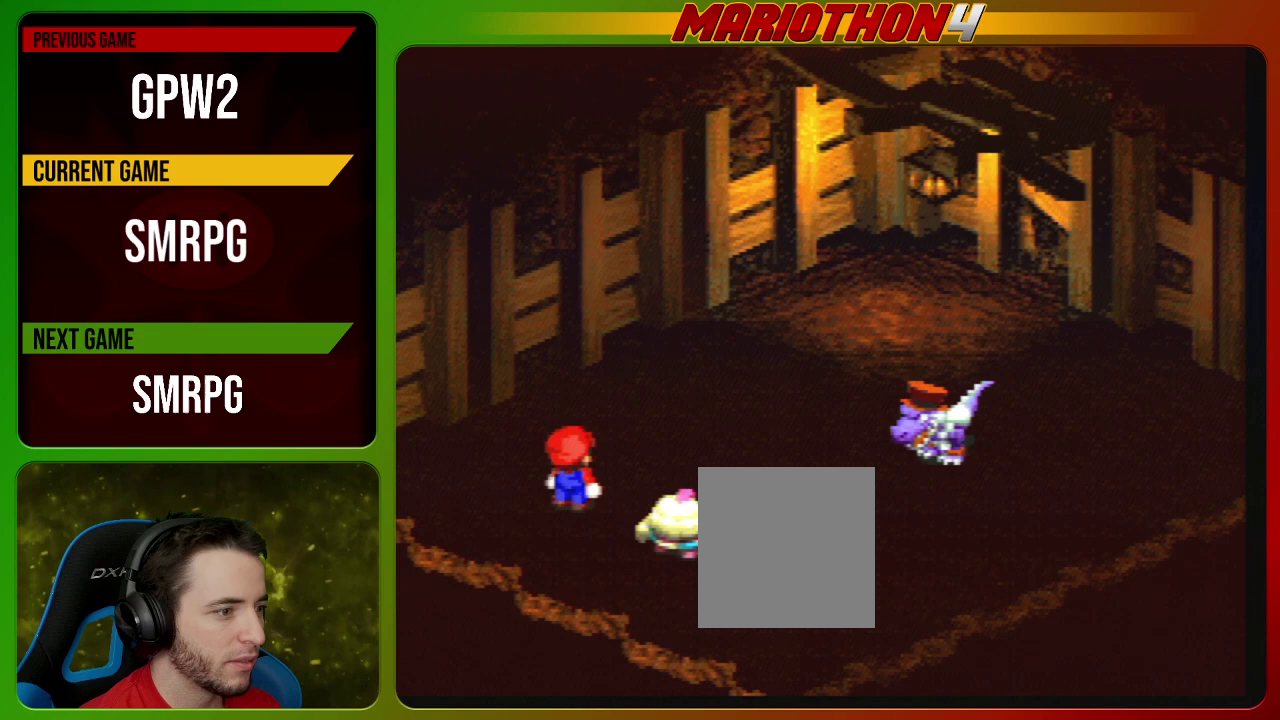
Gameplay with a controller (Nintendo layout); each line is a JSON object with the inputs held at the frame after it. "events" lists button and stick changes between this image and that frame as [ms after this image, input, new state], when the widget could be followed in between. Not read: L3 R3 X.
{"buttons": ["A", "B", "Y"], "events": []}
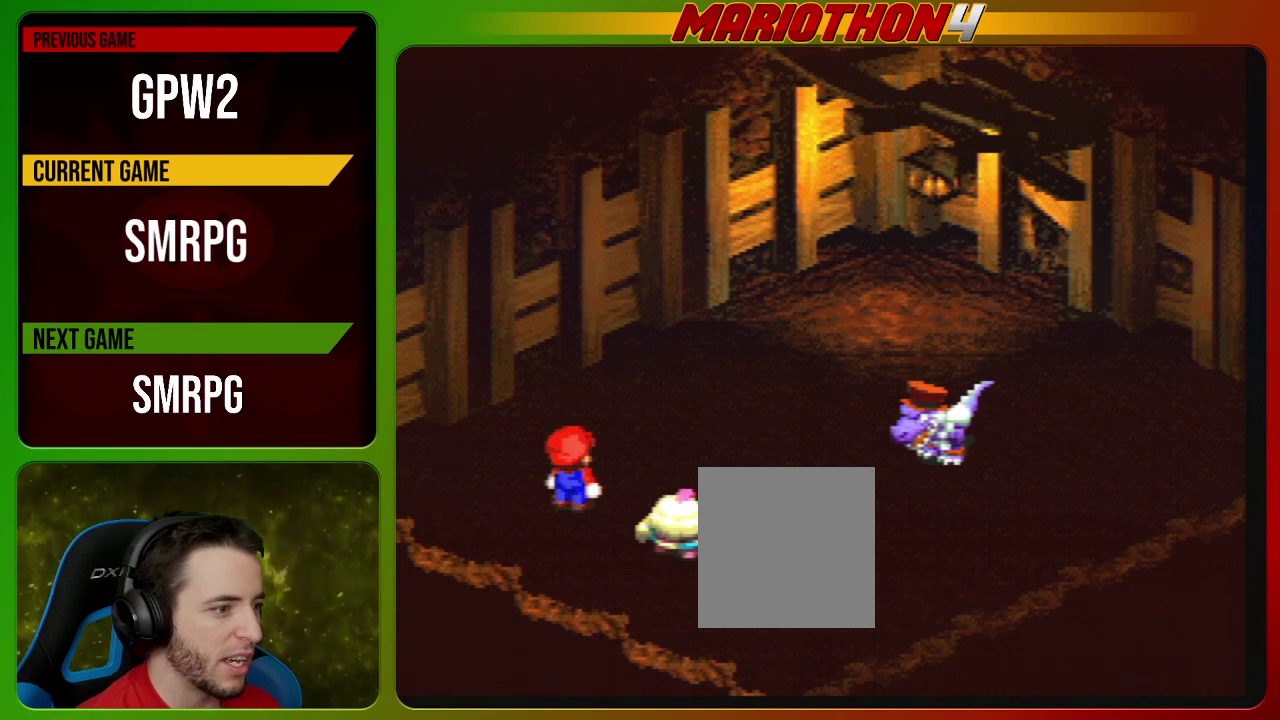
{"buttons": ["A", "B", "Y"], "events": []}
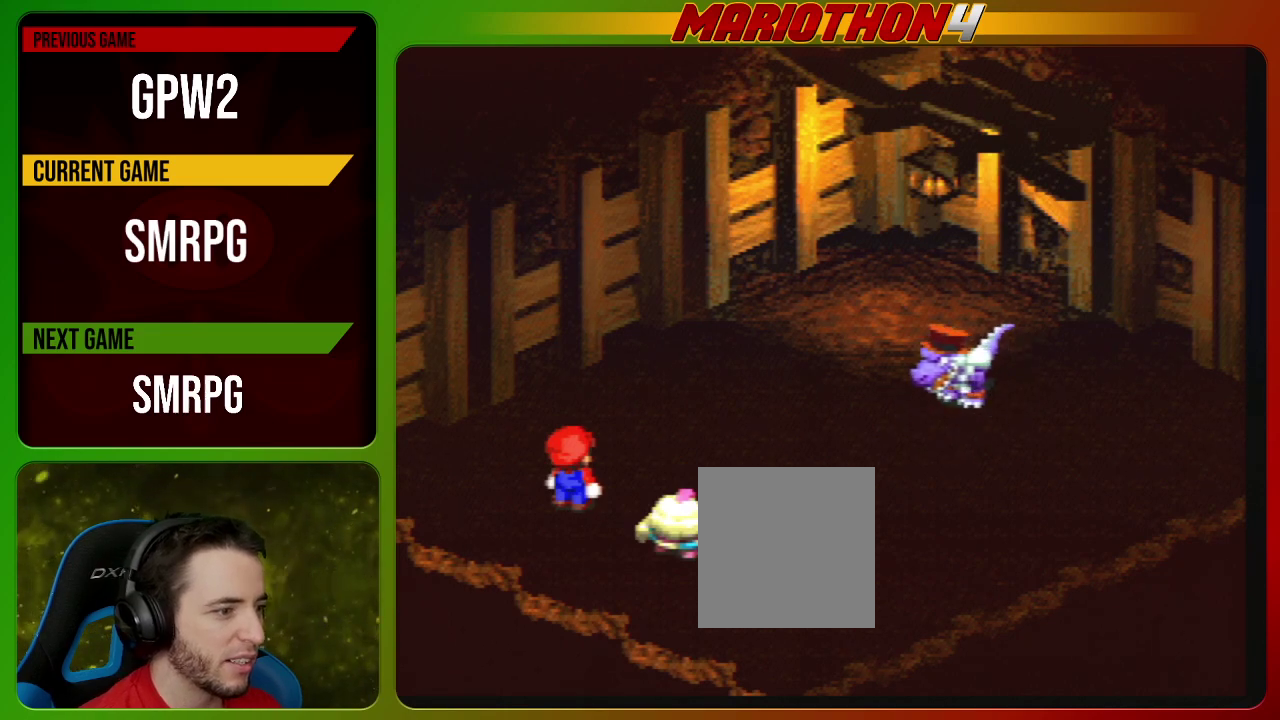
{"buttons": ["A", "B", "Y"], "events": []}
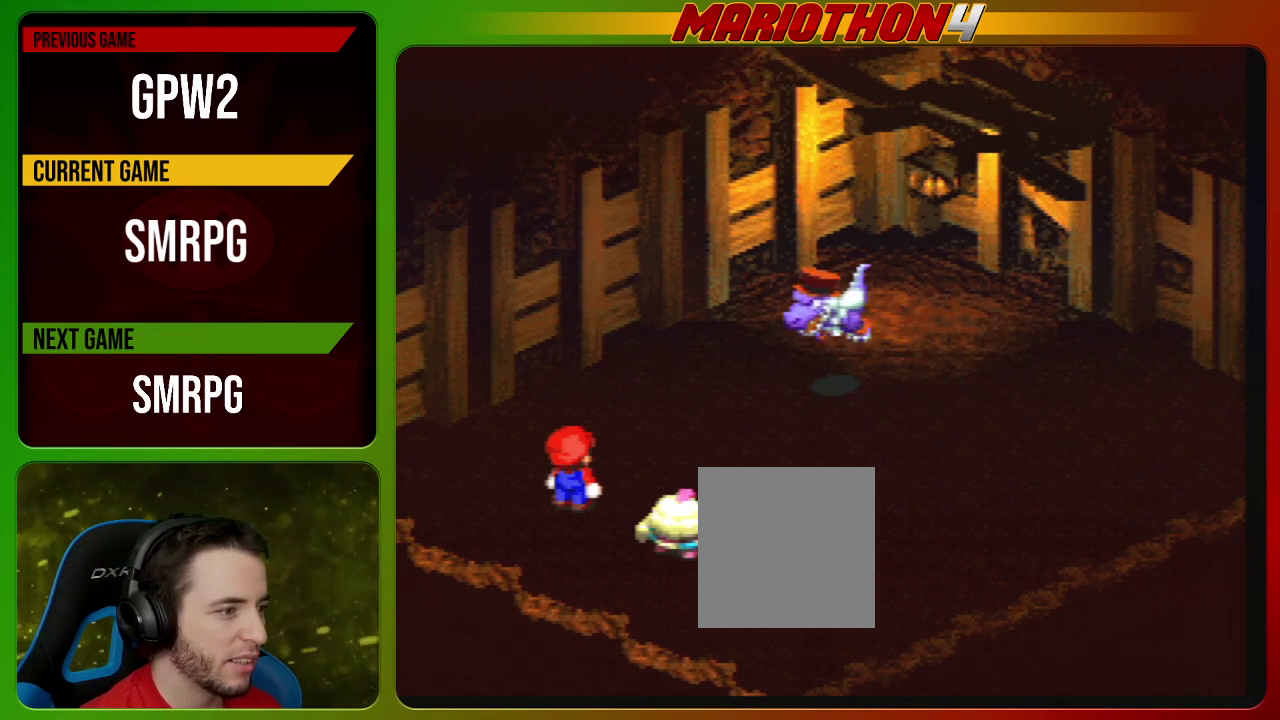
{"buttons": ["A", "B", "Y"], "events": []}
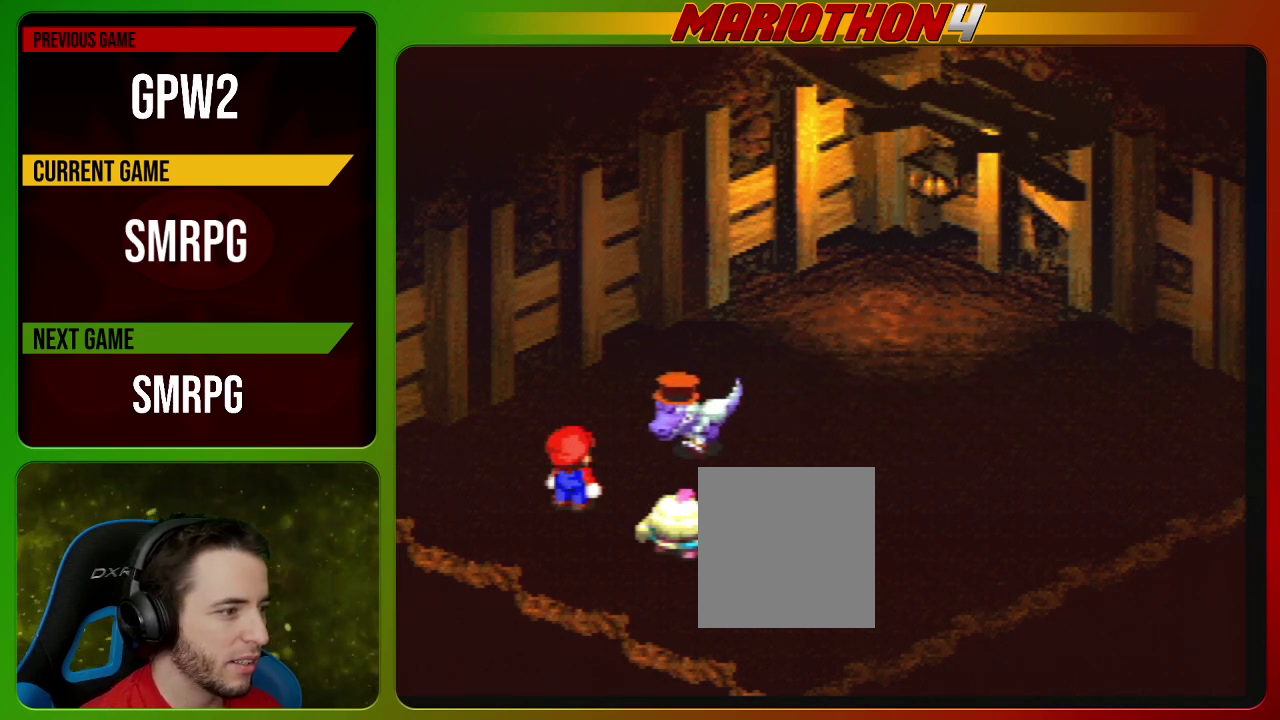
{"buttons": ["A", "B", "Y"], "events": []}
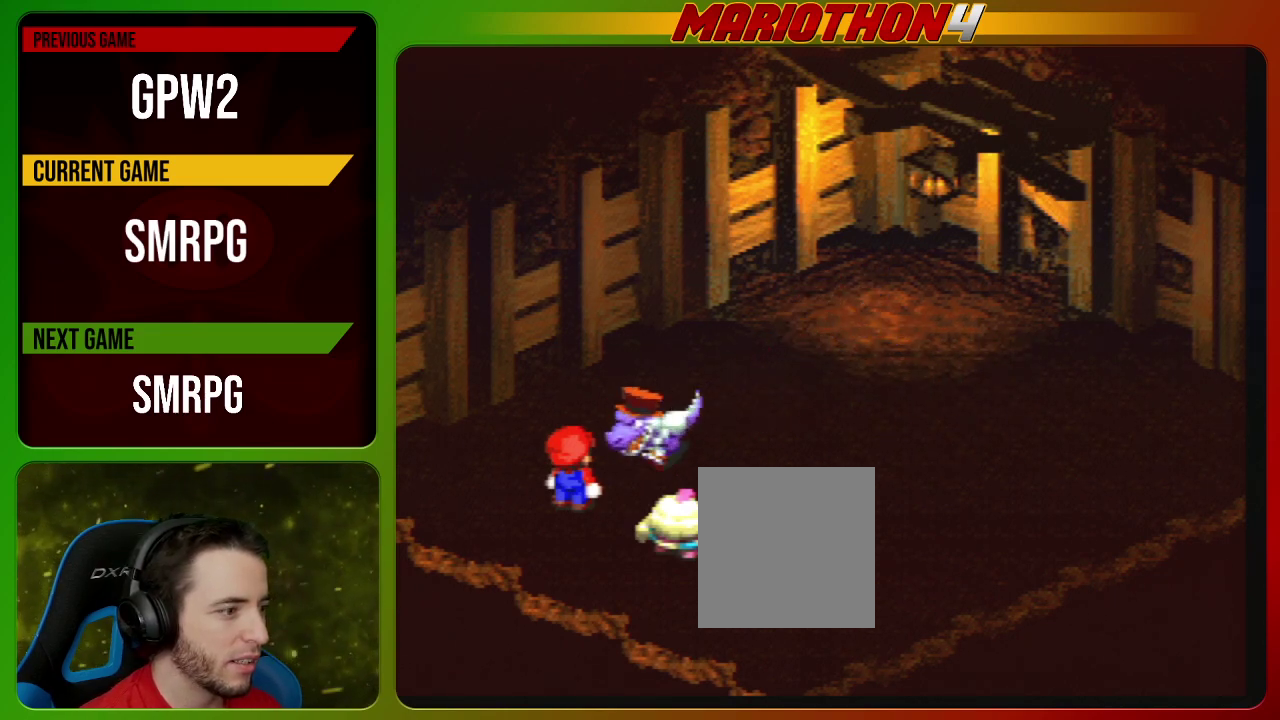
{"buttons": ["A", "B", "Y"], "events": []}
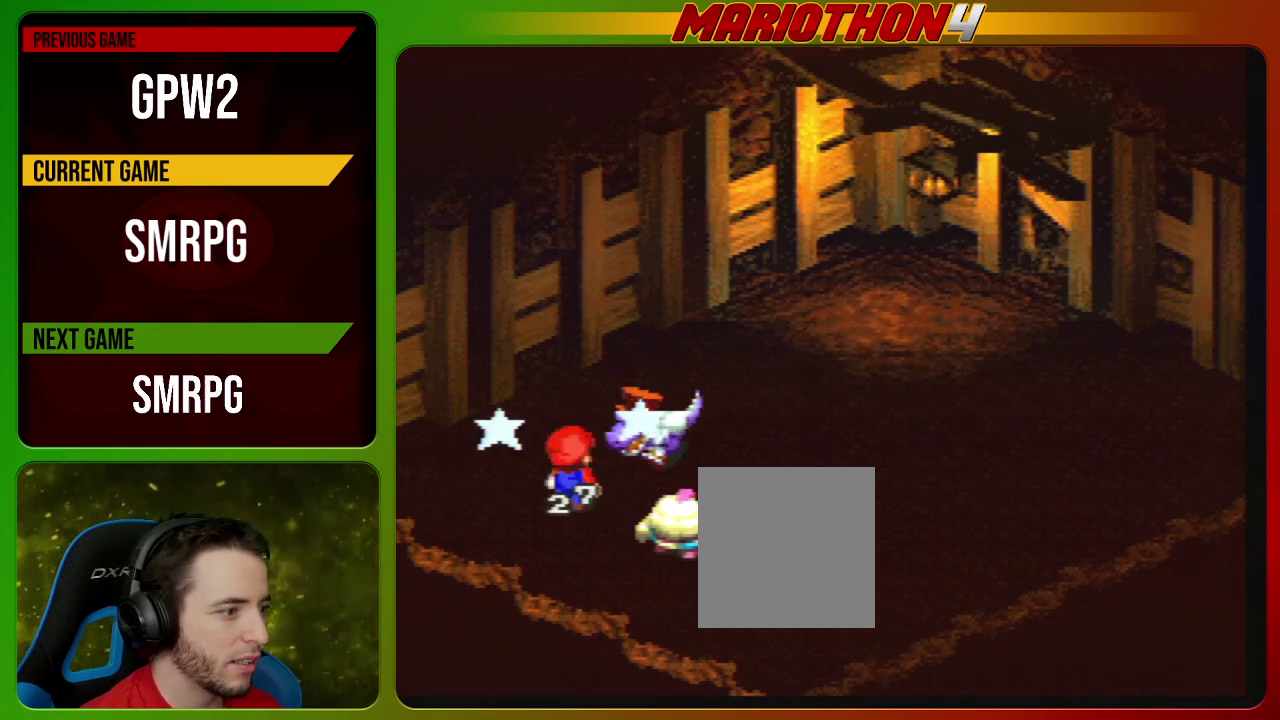
{"buttons": ["A", "B", "Y"], "events": []}
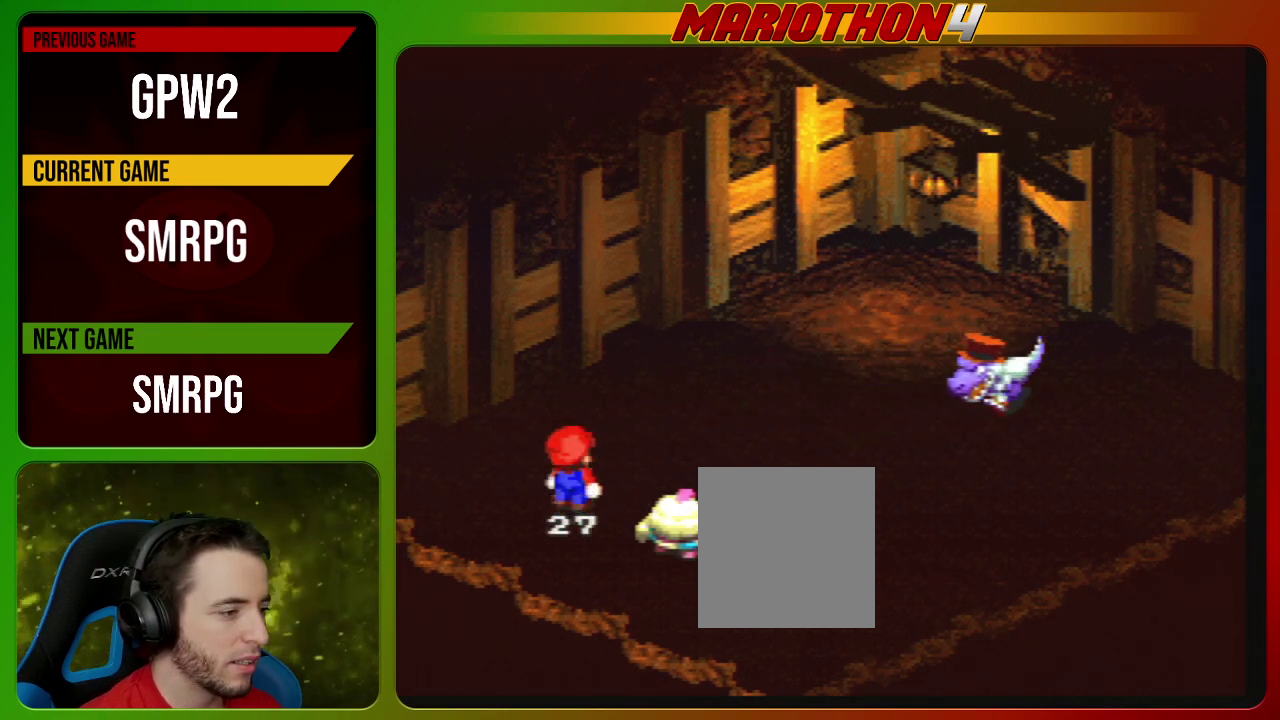
{"buttons": ["A", "B", "Y"]}
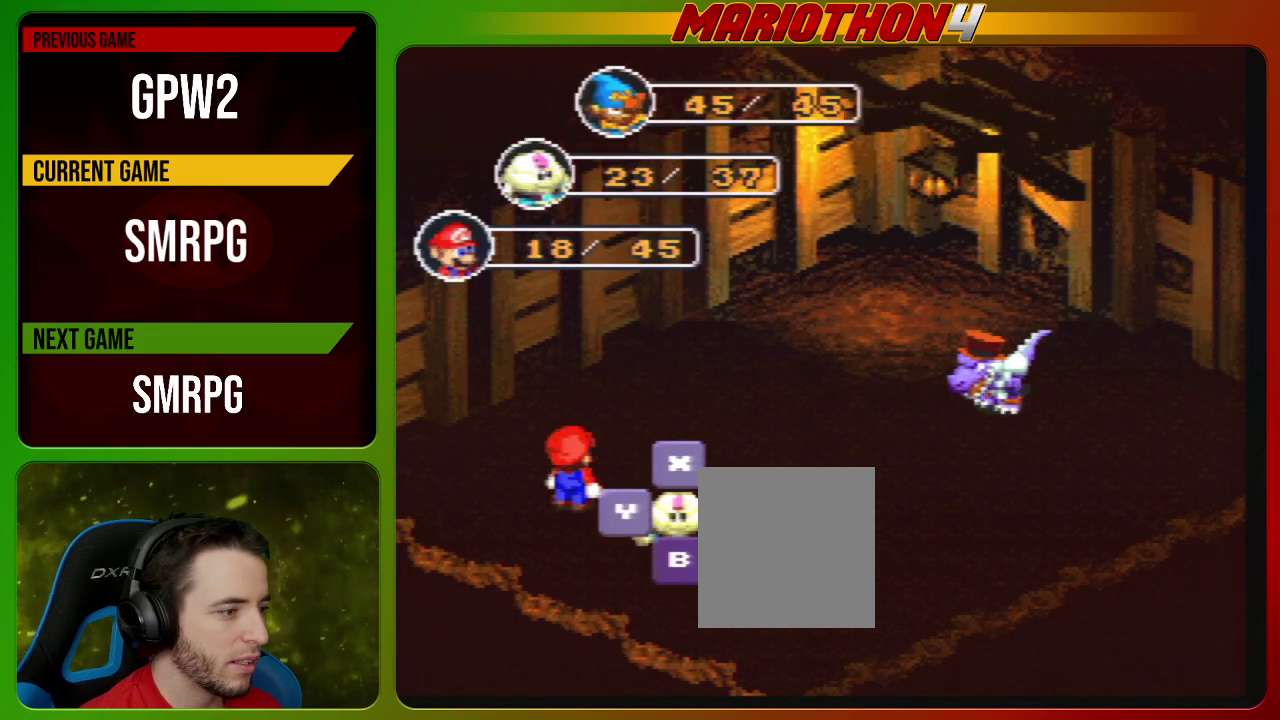
{"buttons": ["A", "B", "Y"], "events": []}
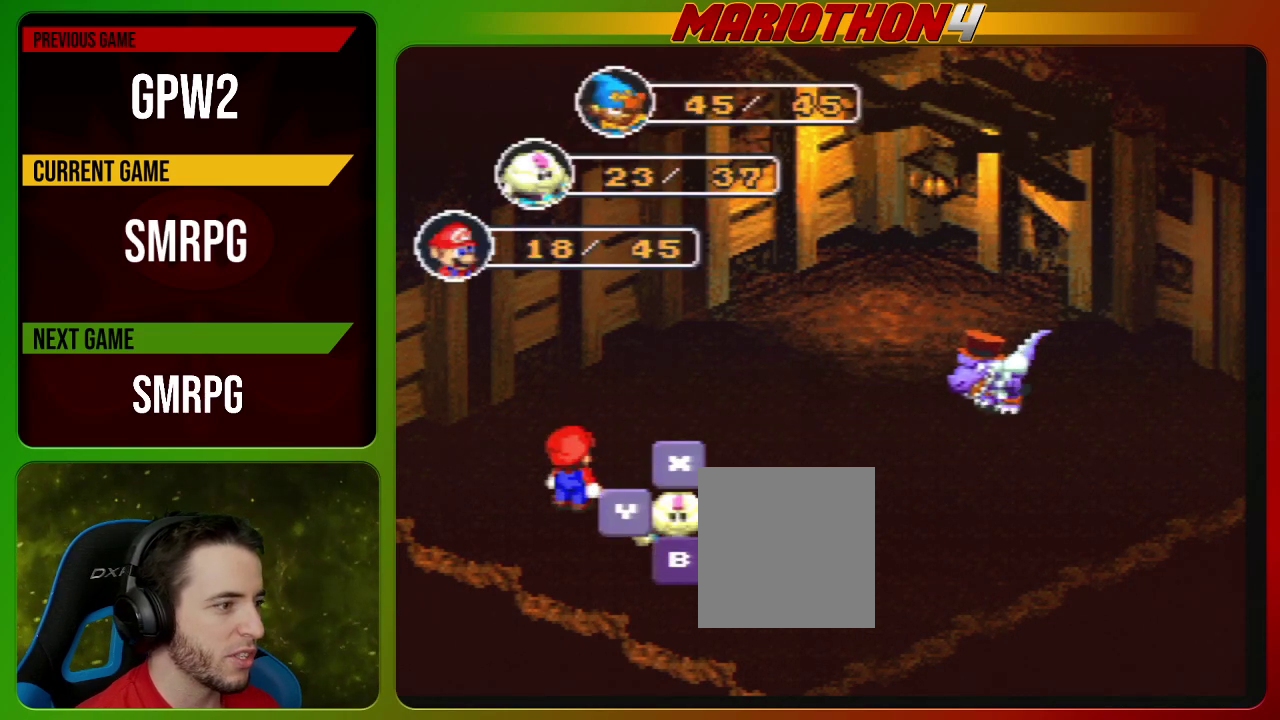
{"buttons": ["A", "B", "Y"], "events": []}
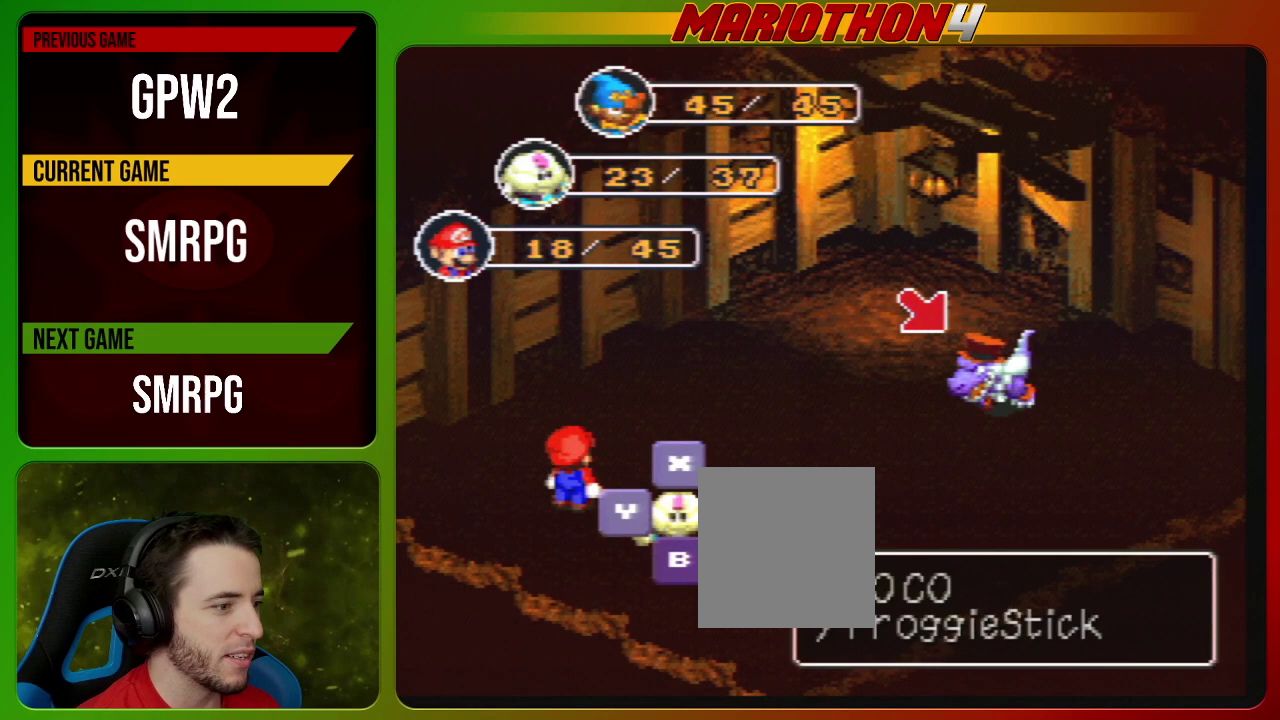
{"buttons": ["A", "B", "Y"], "events": []}